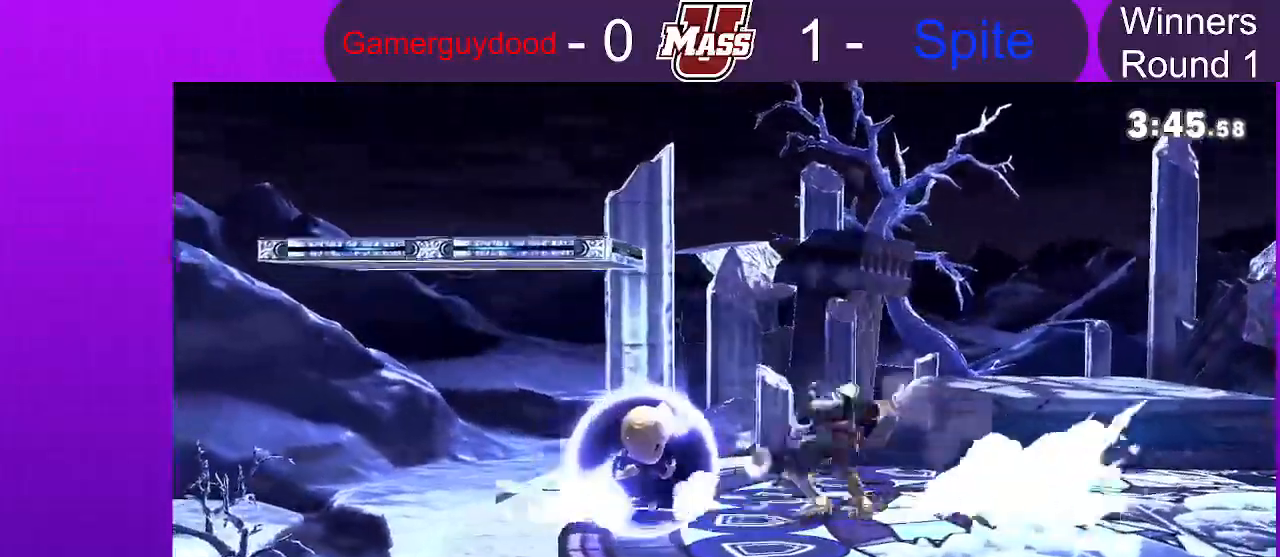
Gameplay with a controller (Nintendo layout); each line is a JSON object with the inputs held at the frame after it (dt_ms = milliseconds from this image to that frame). "events" lists button and stick changes between this image and that frame as [ms after this image, input, new state], when the widget could be followed in between. Not read: DPAD_DOWN DPAD_UP L1 L3 R3 X.
{"dt_ms": 500, "buttons": [], "left_stick": "center", "right_stick": "center", "events": [[450, "R1", "up"]]}
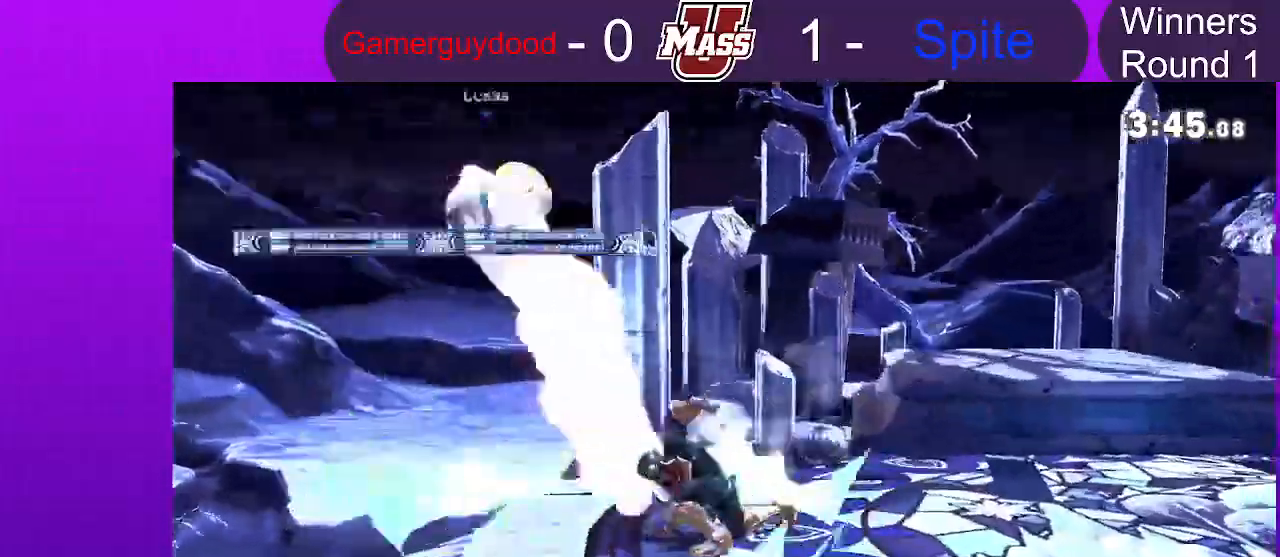
{"dt_ms": 1000, "buttons": [], "left_stick": "right", "right_stick": "center", "events": [[100, "left_stick", "left"], [817, "left_stick", "right"]]}
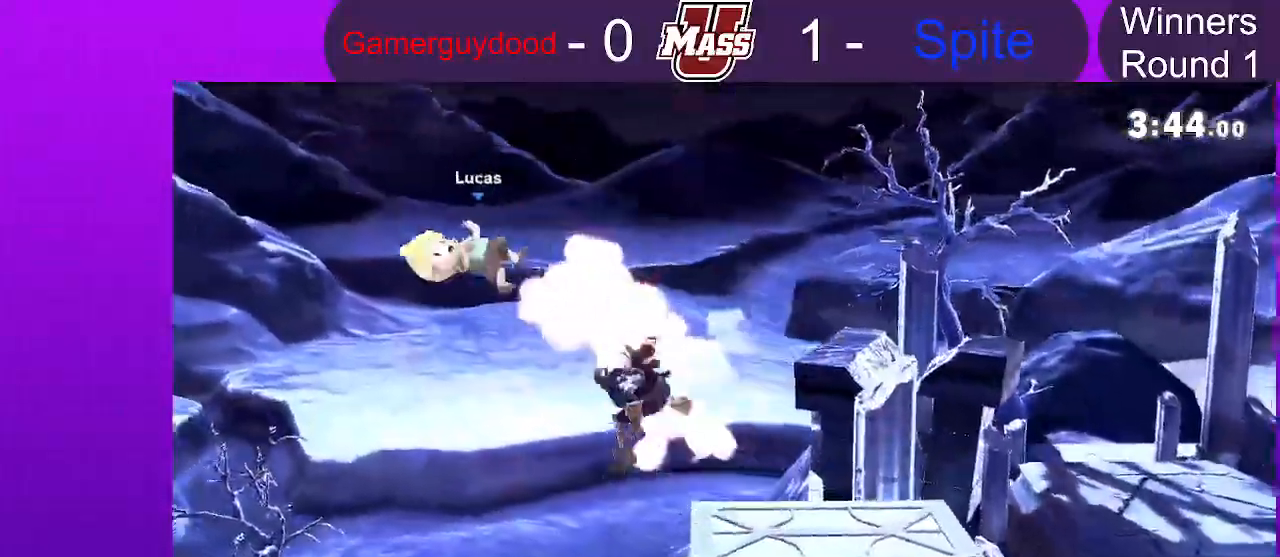
{"dt_ms": 500, "buttons": [], "left_stick": "right", "right_stick": "center"}
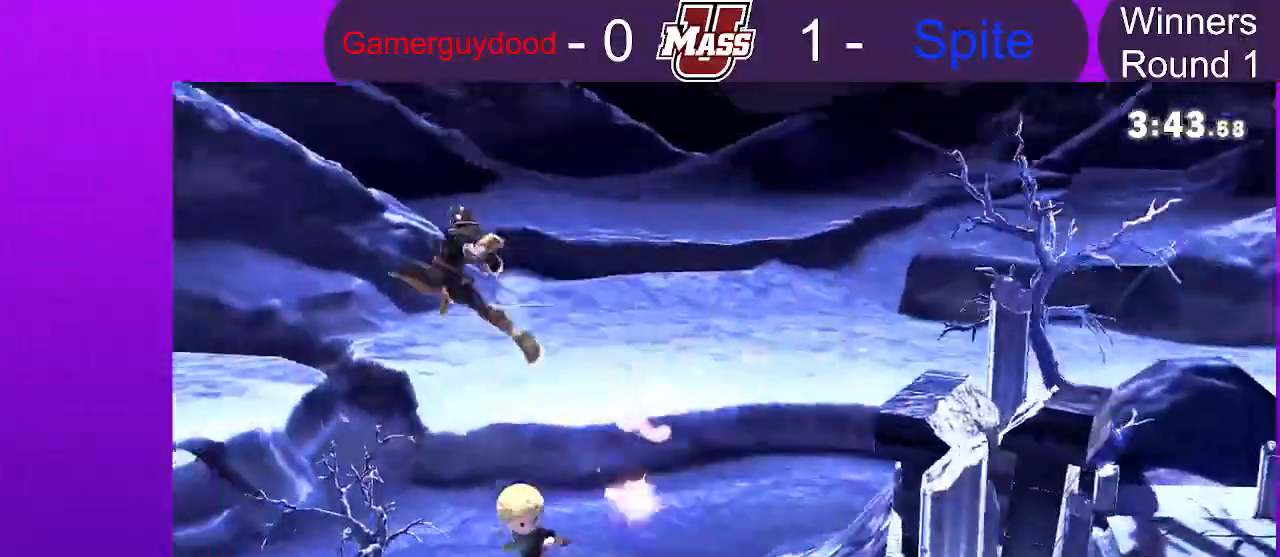
{"dt_ms": 1000, "buttons": [], "left_stick": "up-right", "right_stick": "center"}
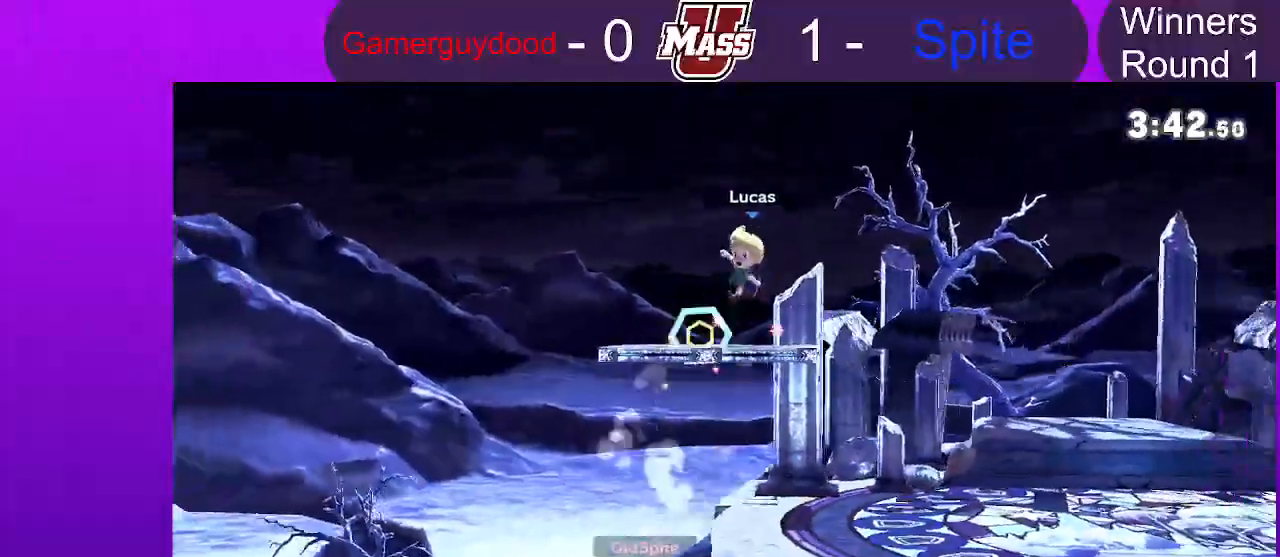
{"dt_ms": 500, "buttons": [], "left_stick": "down", "right_stick": "center", "events": [[150, "left_stick", "left"], [283, "right_stick", "left"], [367, "right_stick", "center"], [433, "left_stick", "down"]]}
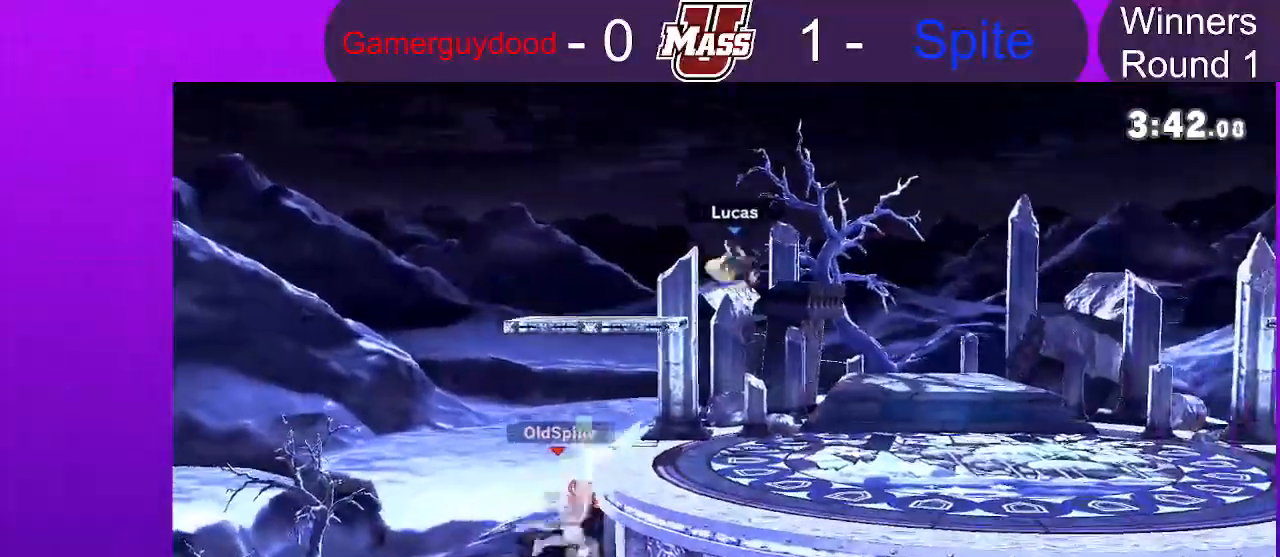
{"dt_ms": 500, "buttons": ["R1"], "left_stick": "center", "right_stick": "center", "events": [[250, "left_stick", "center"], [300, "right_stick", "left"], [367, "right_stick", "center"], [417, "R1", "down"]]}
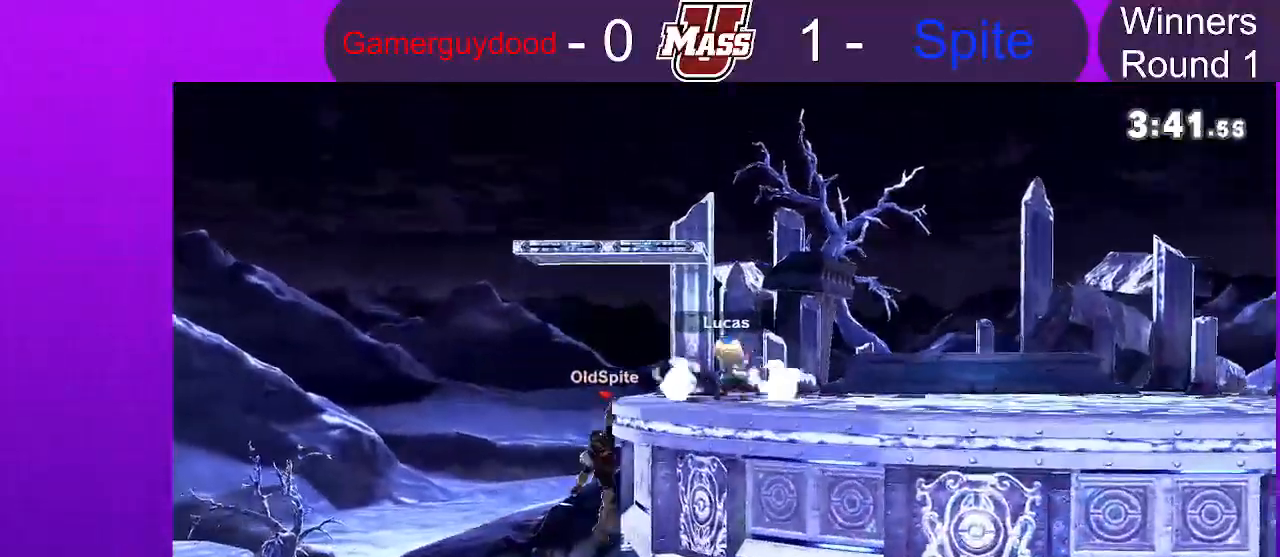
{"dt_ms": 500, "buttons": [], "left_stick": "center", "right_stick": "down-left"}